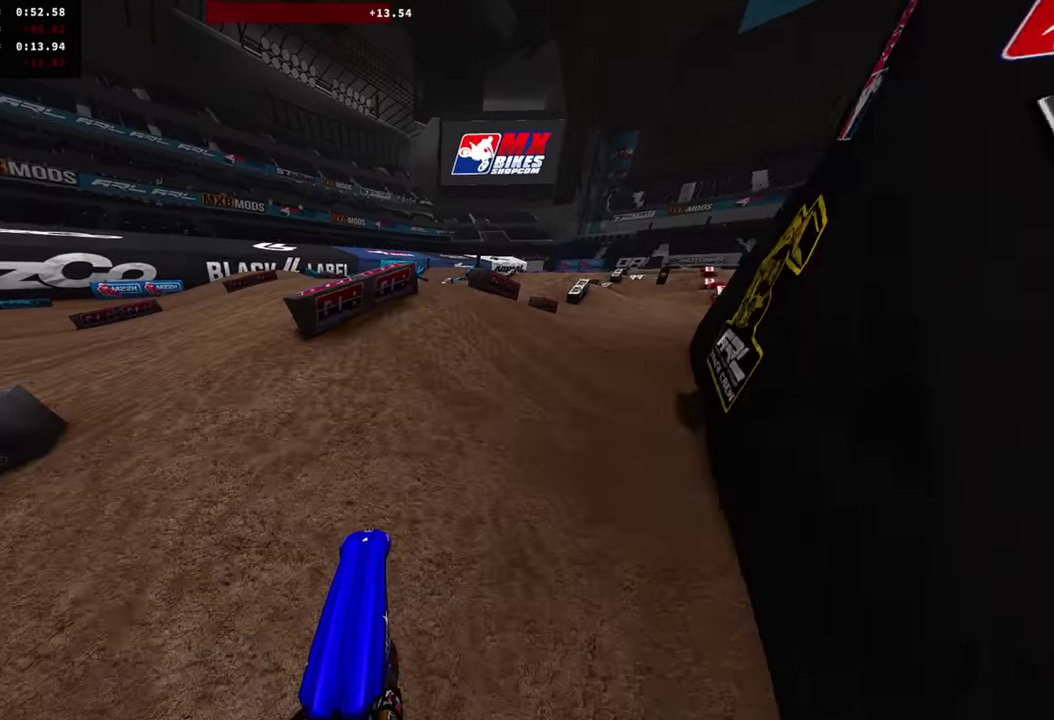
Gameplay with a controller (PlayStation layout); each line is a JSON object with the inputs held at the frame after it (dt_ms = milliseconds from this image to that frame). "events" lists button and stick changes between this image and that frame as [ms after this image, input, new state], when the widget could be followed in between. Not read: R1 SQUARE.
{"dt_ms": 300, "buttons": [], "left_stick": "center", "right_stick": "up-right", "events": [[50, "right_stick", "up-right"], [233, "L2", "up"]]}
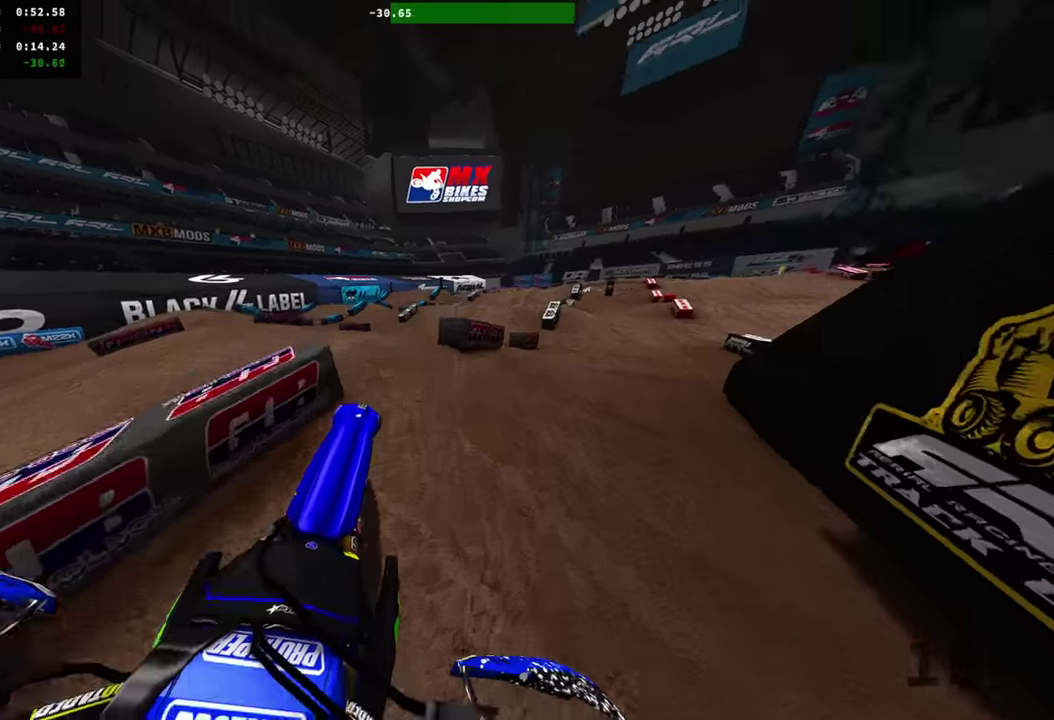
{"dt_ms": 601, "buttons": ["R2"], "left_stick": "center", "right_stick": "right"}
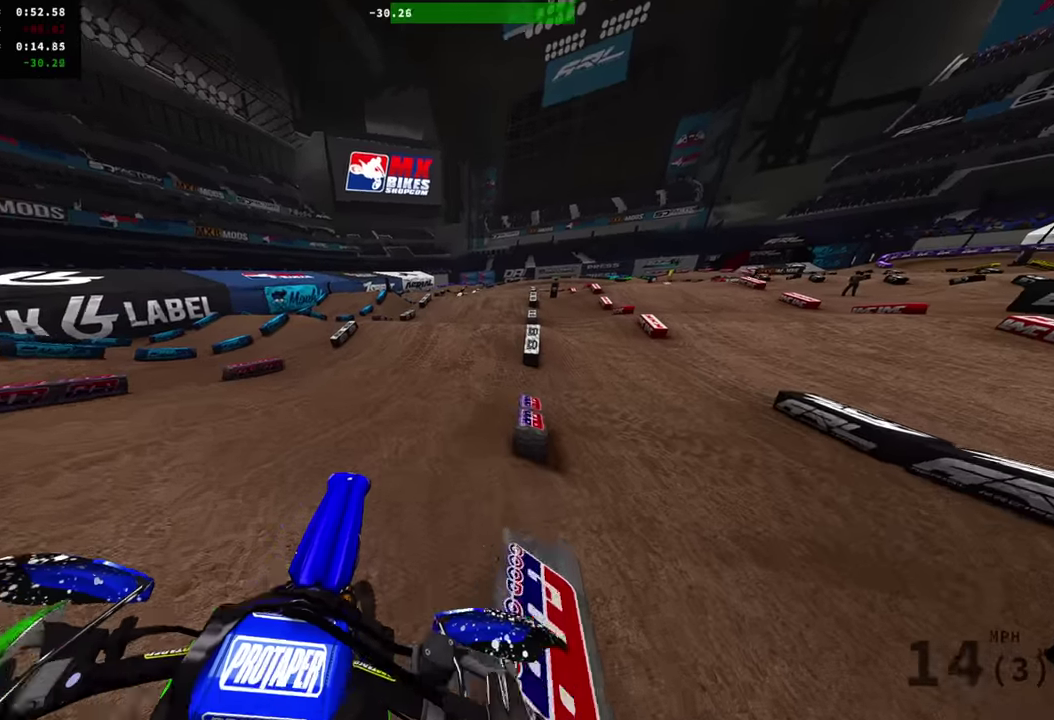
{"dt_ms": 400, "buttons": ["R2"], "left_stick": "center", "right_stick": "center"}
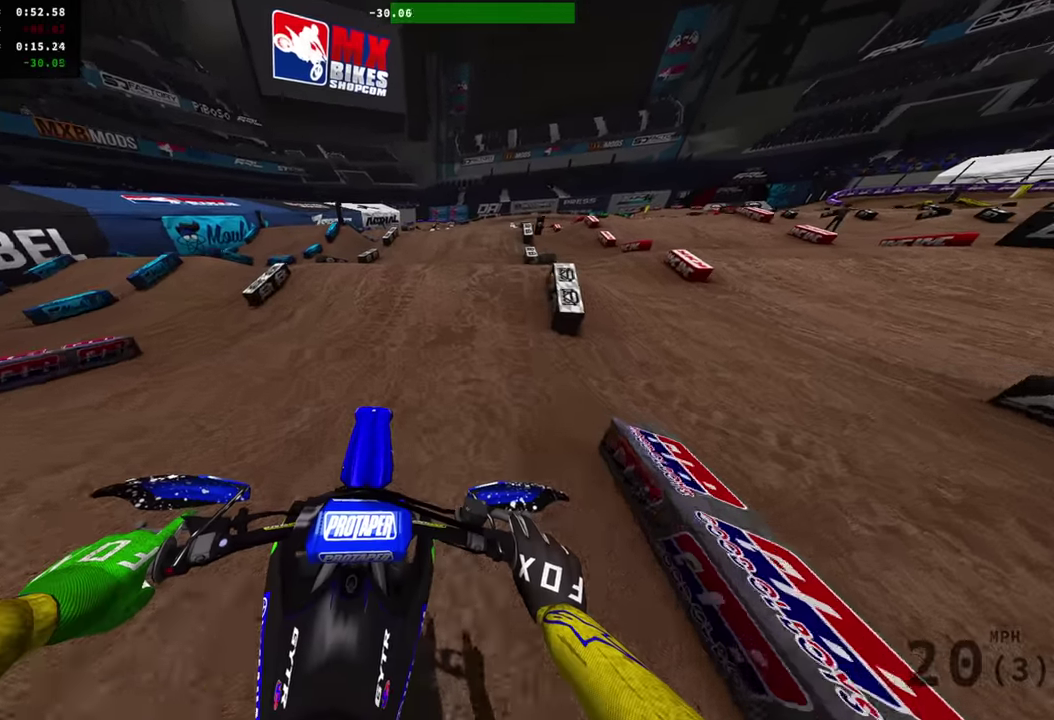
{"dt_ms": 500, "buttons": ["R2"], "left_stick": "center", "right_stick": "up", "events": [[150, "right_stick", "down"], [367, "right_stick", "center"], [450, "right_stick", "up"]]}
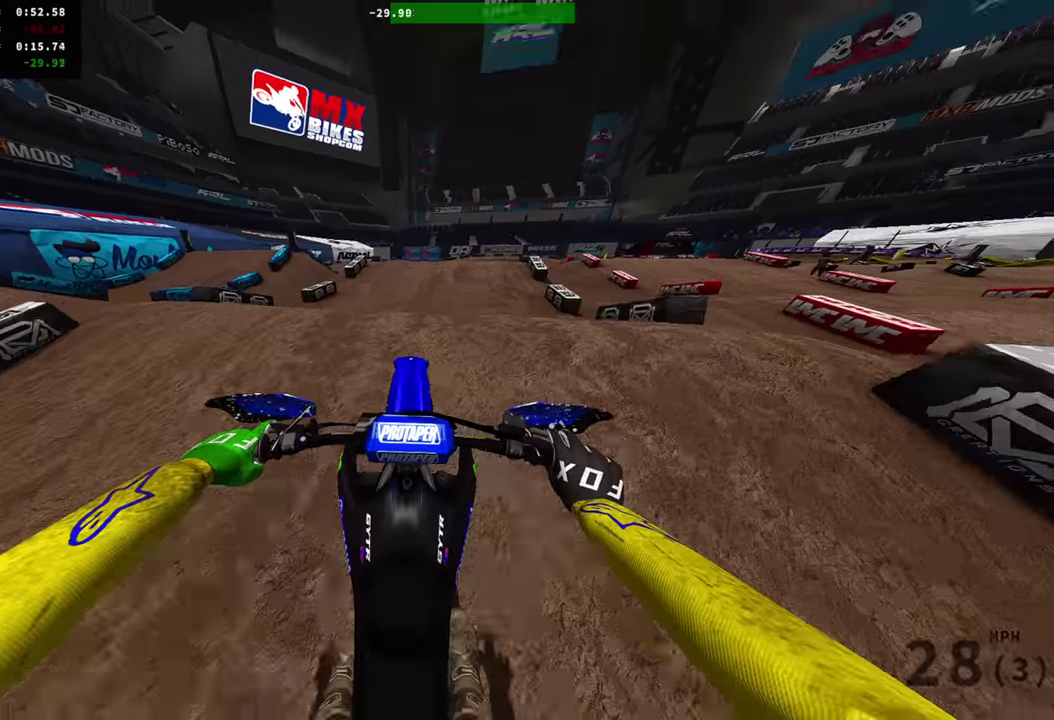
{"dt_ms": 501, "buttons": [], "left_stick": "right", "right_stick": "up", "events": [[267, "R2", "up"], [451, "left_stick", "right"]]}
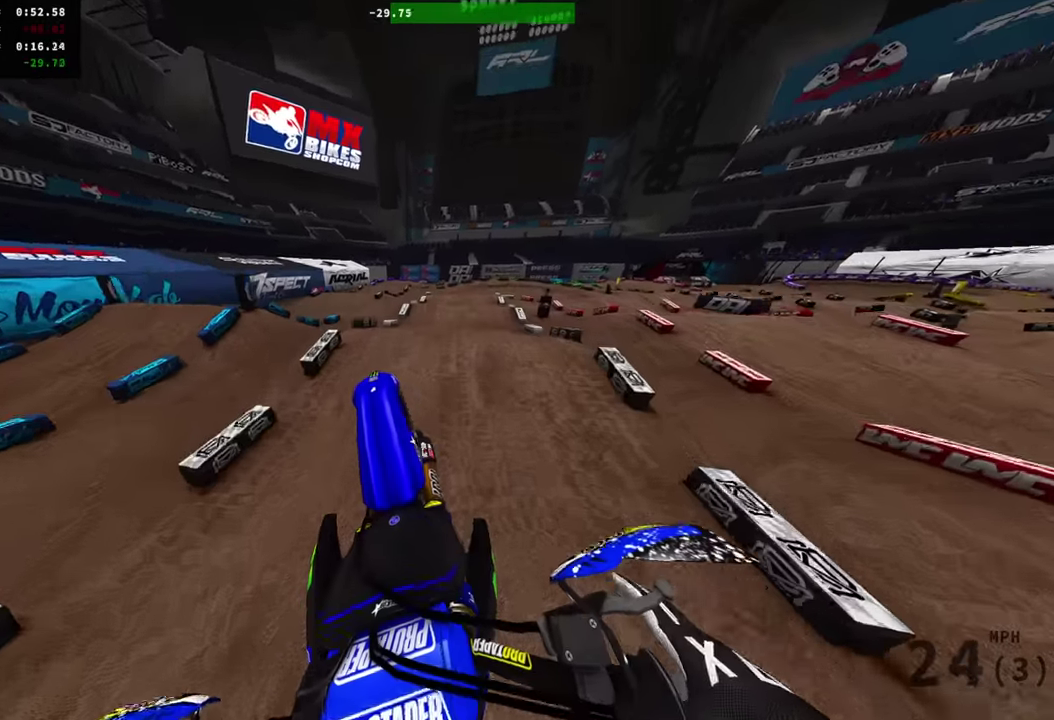
{"dt_ms": 601, "buttons": ["R2"], "left_stick": "center", "right_stick": "up", "events": [[350, "left_stick", "center"], [500, "R2", "down"]]}
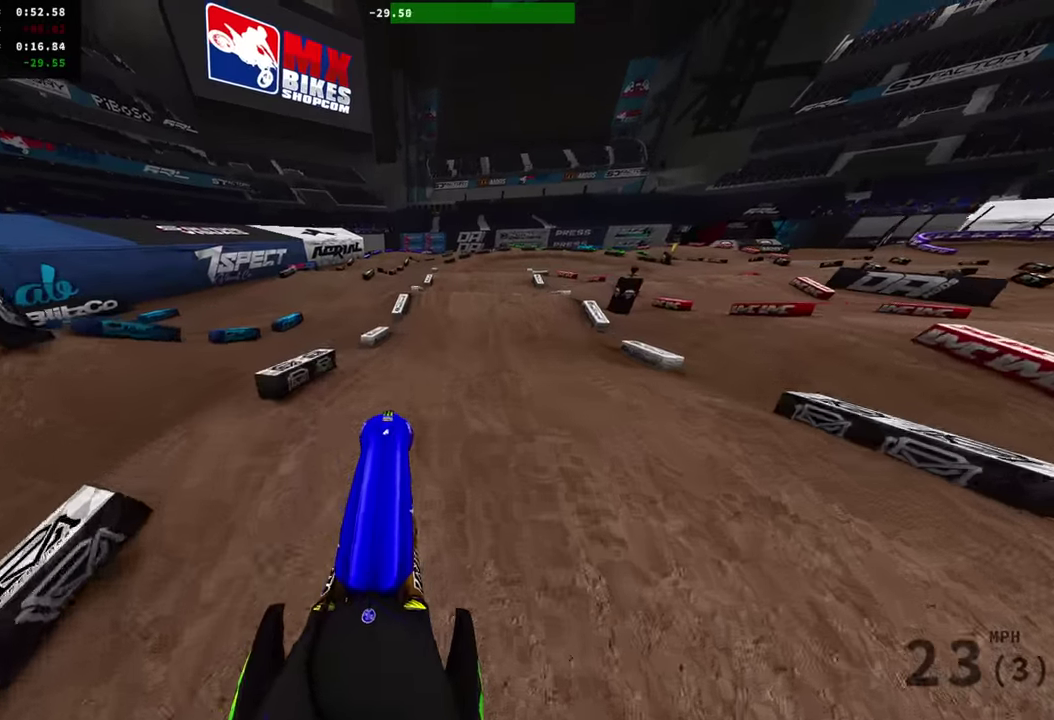
{"dt_ms": 400, "buttons": ["R2"], "left_stick": "center", "right_stick": "down", "events": [[16, "right_stick", "center"], [150, "right_stick", "down"]]}
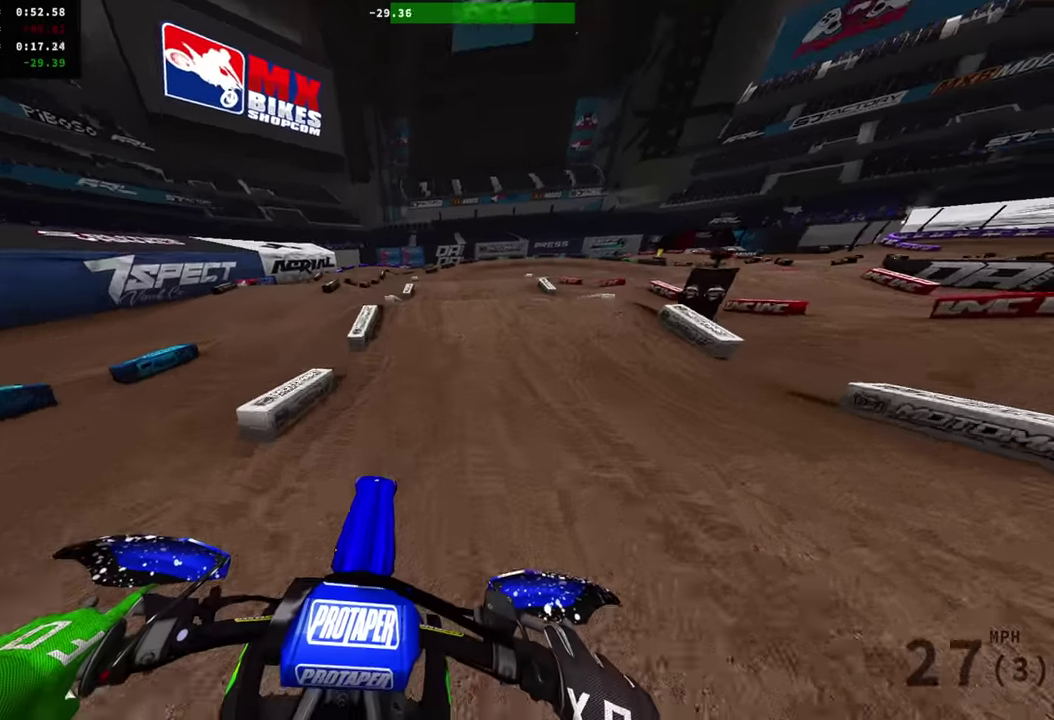
{"dt_ms": 500, "buttons": ["R2"], "left_stick": "center", "right_stick": "center", "events": [[17, "right_stick", "center"], [250, "R2", "up"], [500, "R2", "down"]]}
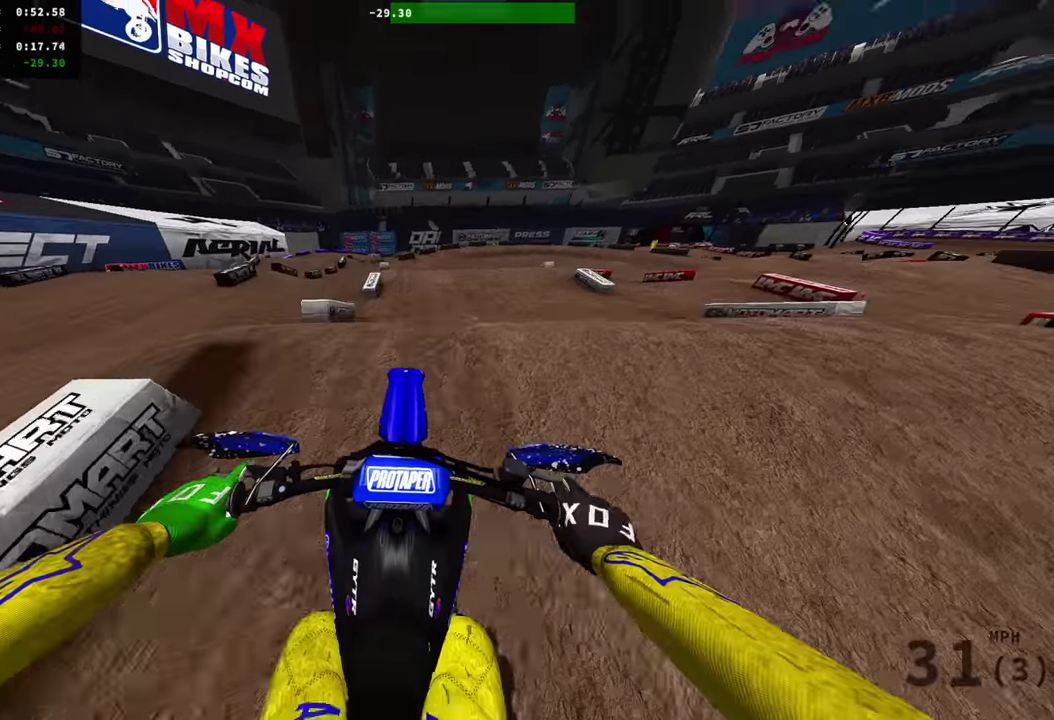
{"dt_ms": 501, "buttons": [], "left_stick": "right", "right_stick": "down", "events": [[67, "R2", "up"], [301, "right_stick", "down"], [468, "left_stick", "right"]]}
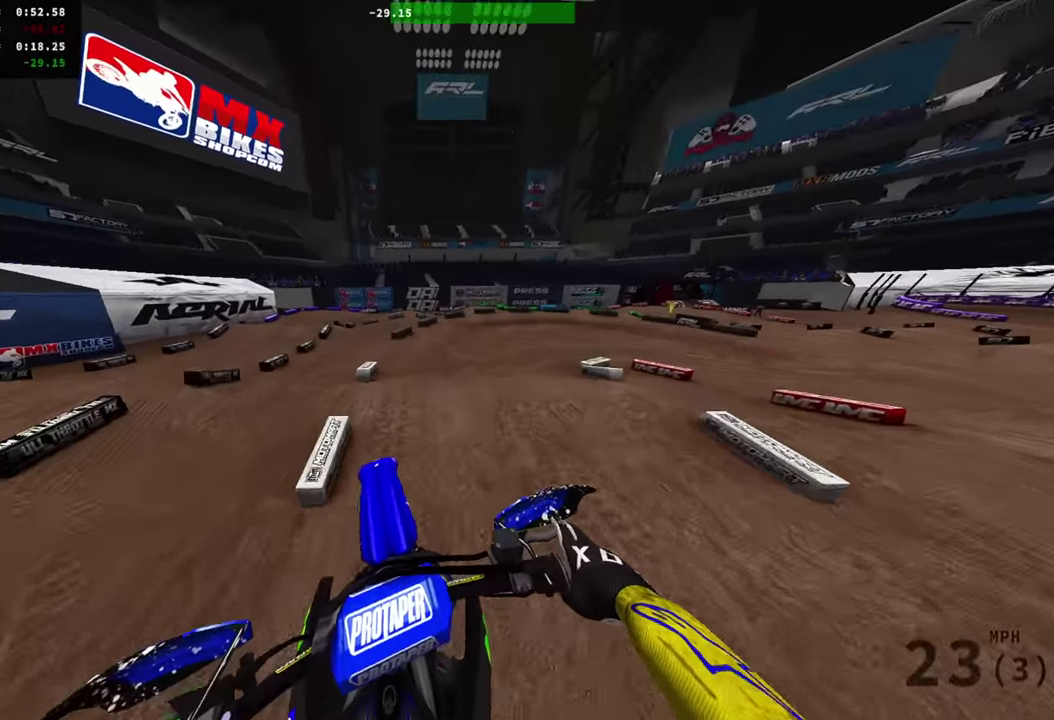
{"dt_ms": 701, "buttons": ["R2"], "left_stick": "right", "right_stick": "up"}
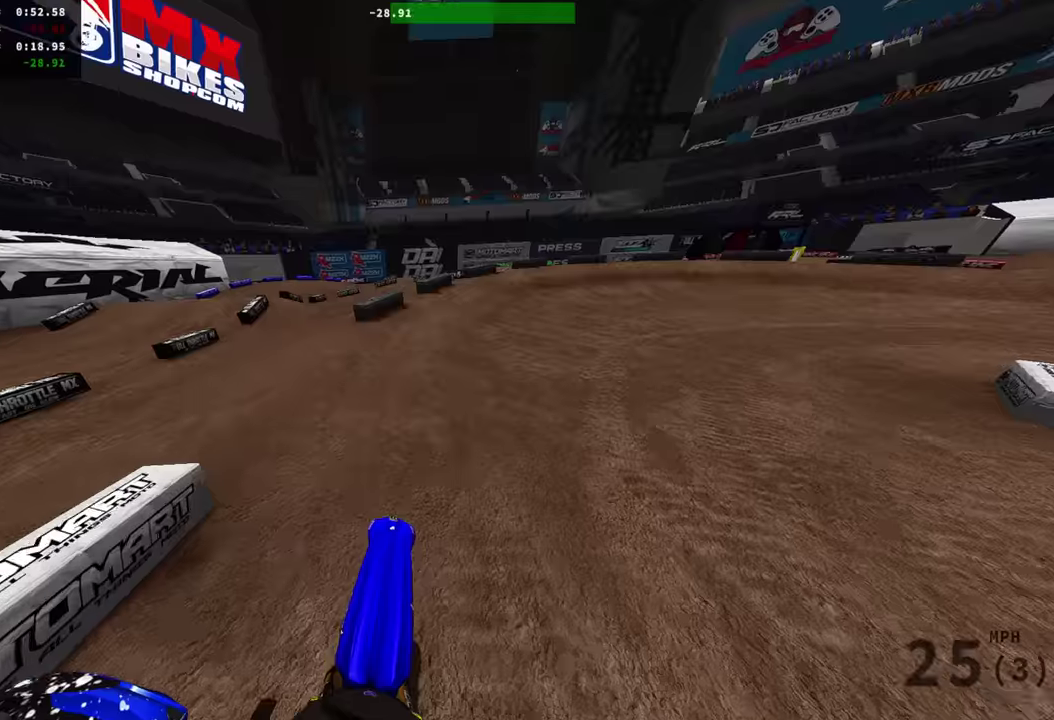
{"dt_ms": 300, "buttons": ["R2"], "left_stick": "right", "right_stick": "up-left"}
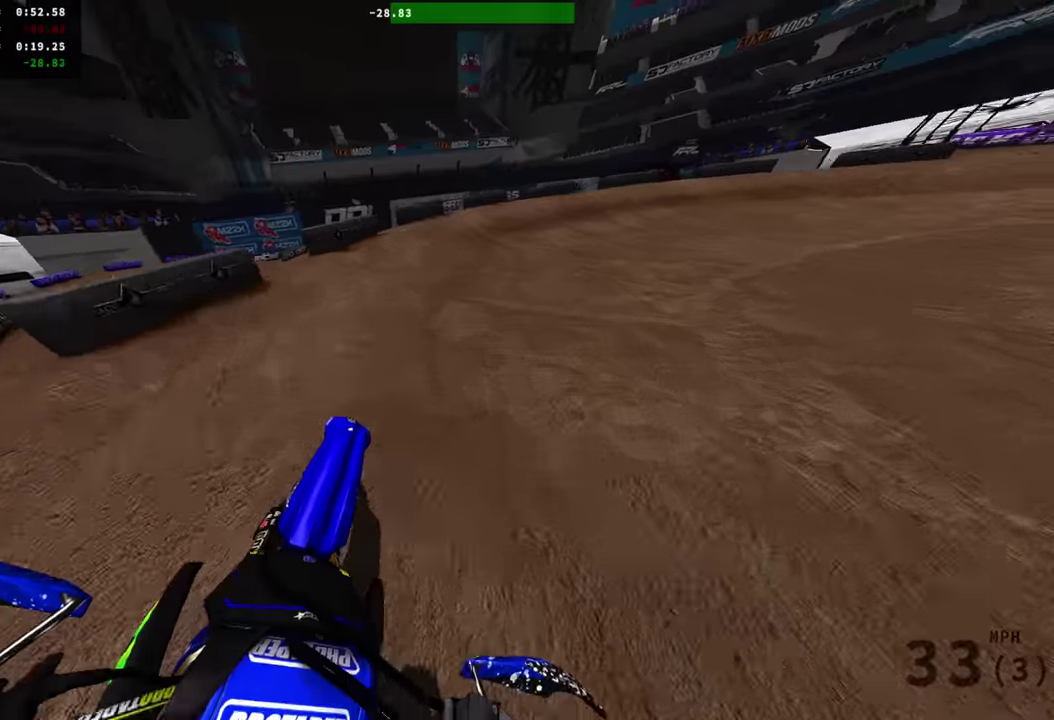
{"dt_ms": 601, "buttons": ["R2"], "left_stick": "right", "right_stick": "left", "events": [[150, "right_stick", "center"], [267, "right_stick", "up-left"], [467, "R2", "up"], [467, "right_stick", "left"], [567, "R2", "down"]]}
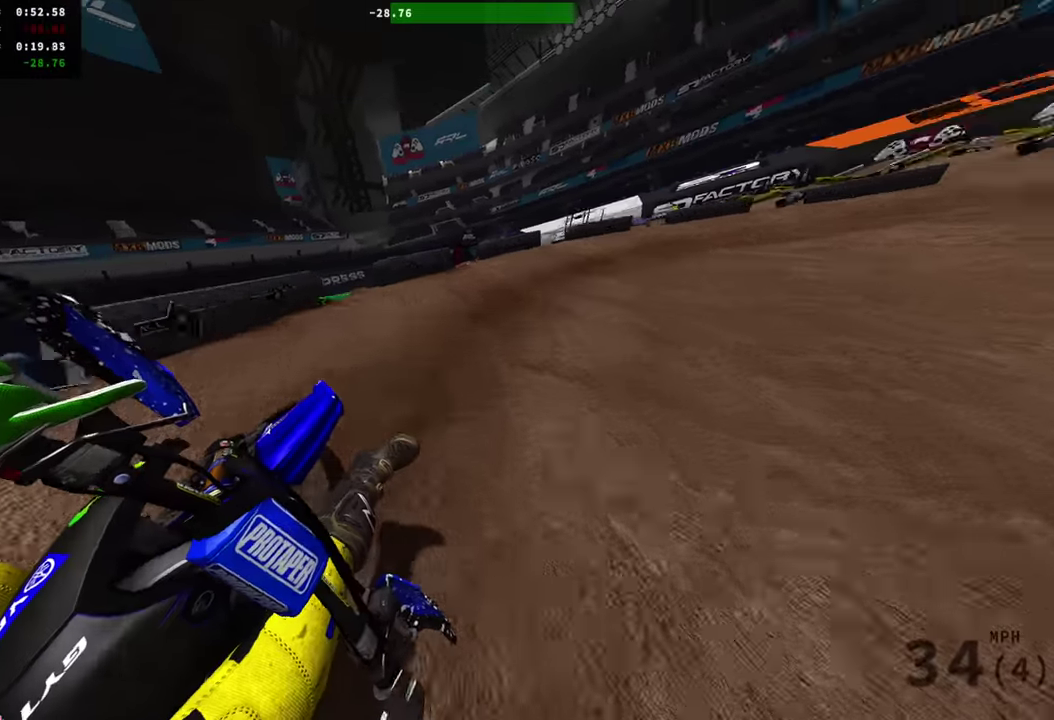
{"dt_ms": 400, "buttons": ["R2"], "left_stick": "right", "right_stick": "left", "events": [[50, "R2", "up"], [166, "R2", "down"]]}
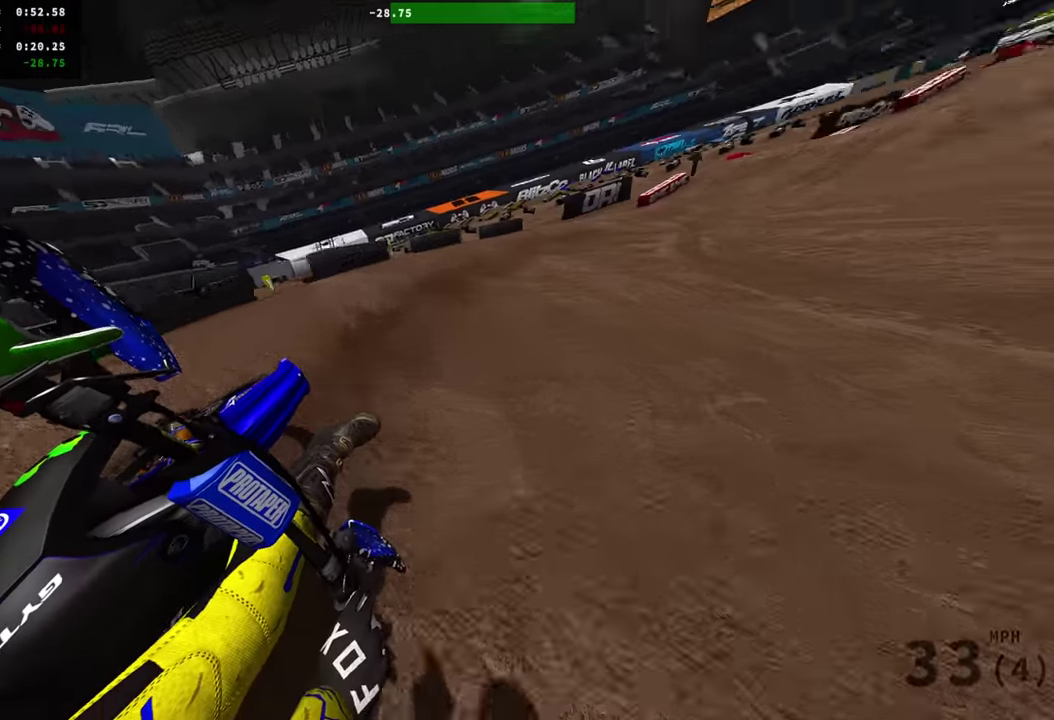
{"dt_ms": 601, "buttons": ["R2"], "left_stick": "right", "right_stick": "left", "events": []}
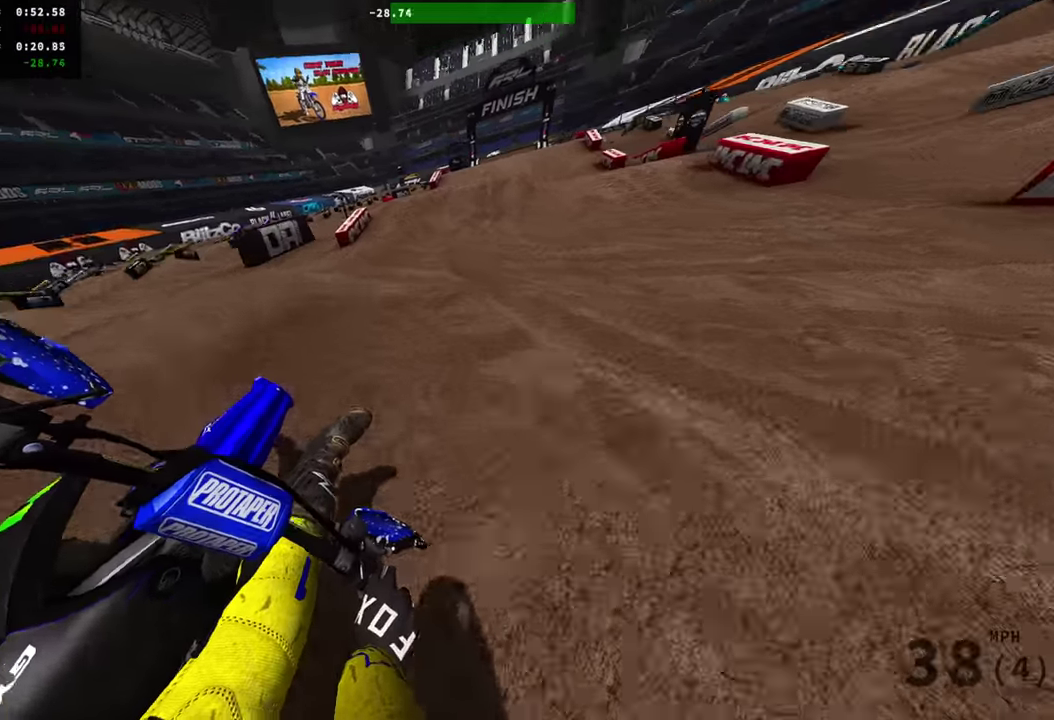
{"dt_ms": 400, "buttons": ["R2"], "left_stick": "center", "right_stick": "center", "events": [[33, "right_stick", "up-left"], [66, "left_stick", "center"], [83, "right_stick", "center"], [250, "right_stick", "down"], [367, "right_stick", "center"]]}
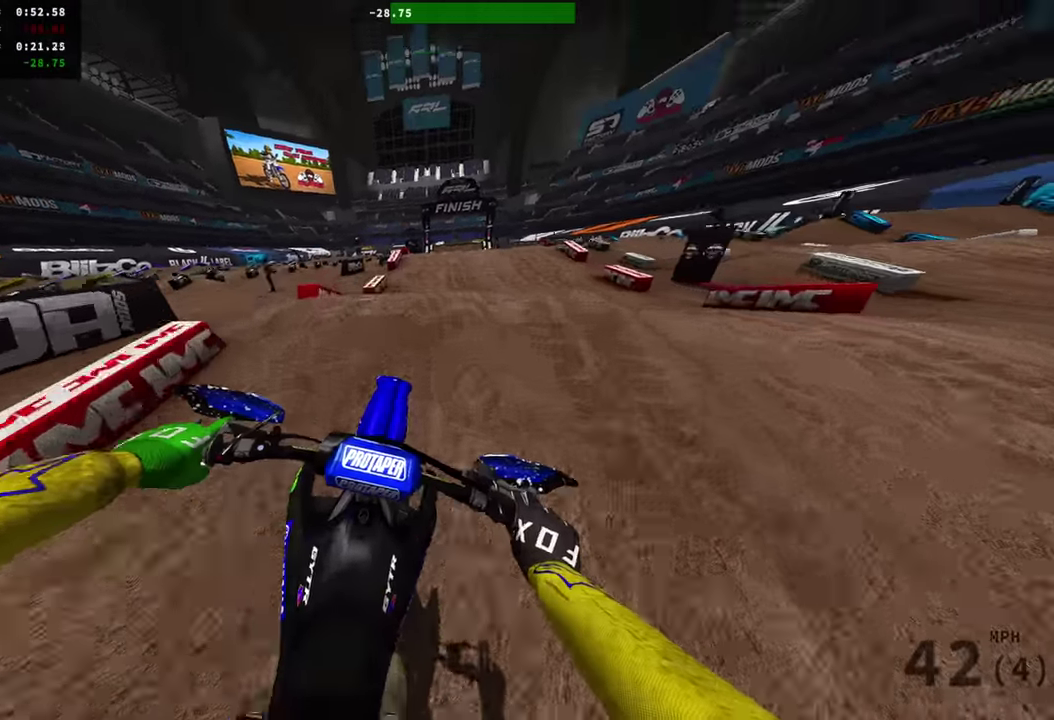
{"dt_ms": 484, "buttons": ["R2"], "left_stick": "right", "right_stick": "up-left", "events": [[50, "right_stick", "up"], [234, "left_stick", "right"], [417, "right_stick", "up-left"]]}
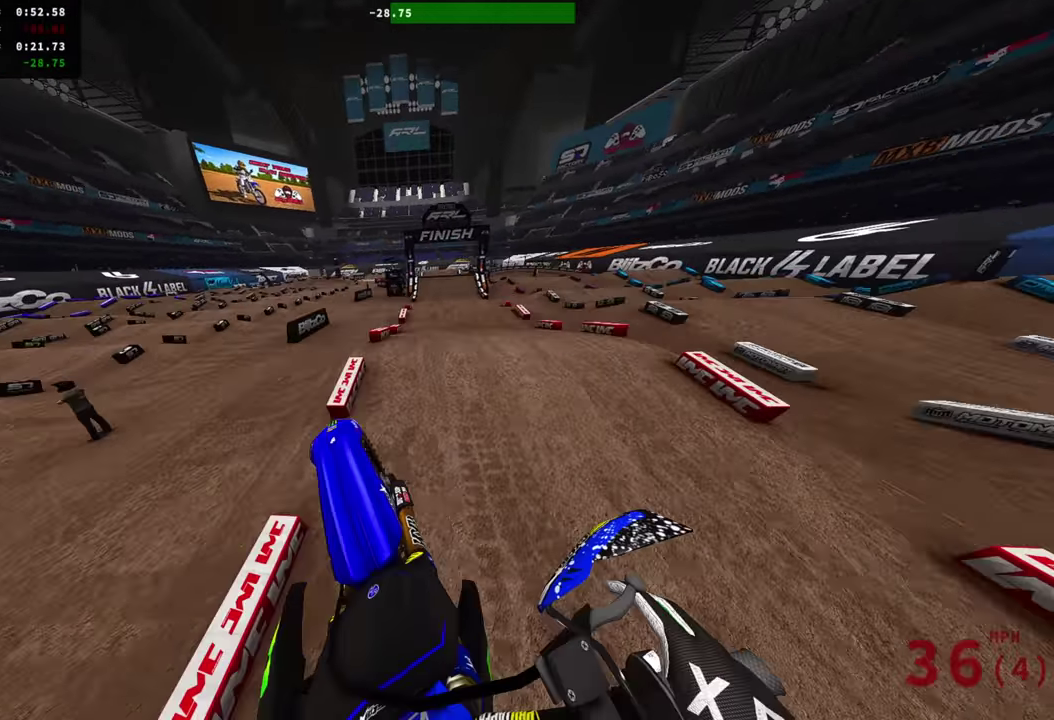
{"dt_ms": 500, "buttons": ["R2"], "left_stick": "center", "right_stick": "up-left", "events": [[283, "left_stick", "center"]]}
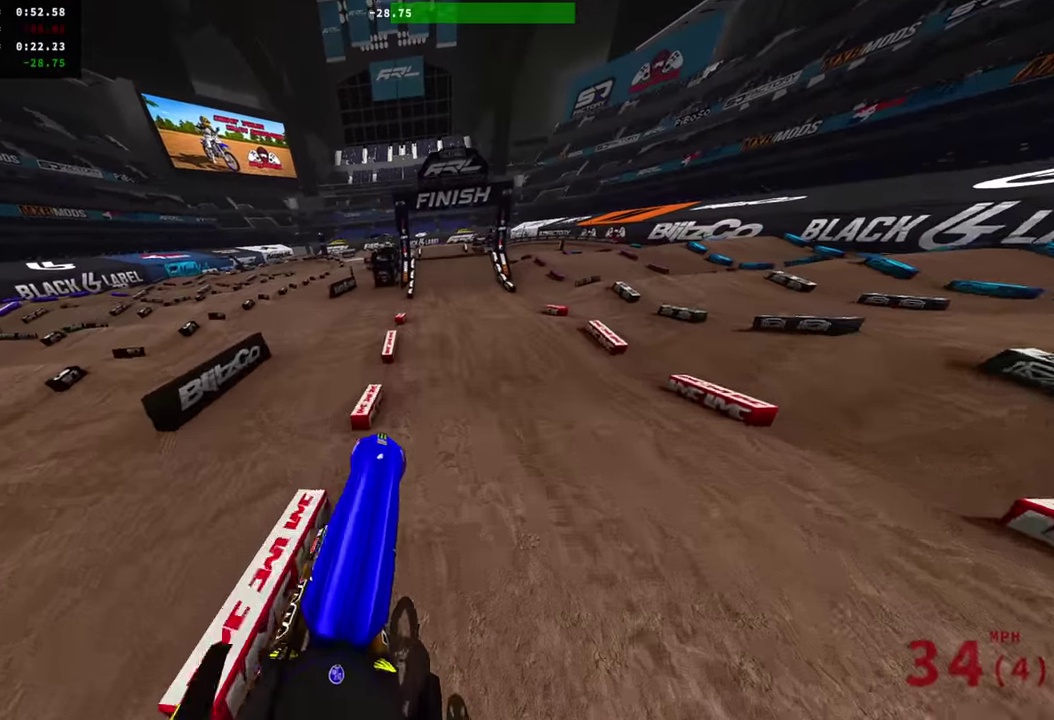
{"dt_ms": 501, "buttons": ["R2"], "left_stick": "right", "right_stick": "up-left", "events": [[50, "right_stick", "up"], [351, "left_stick", "right"], [434, "right_stick", "up-left"]]}
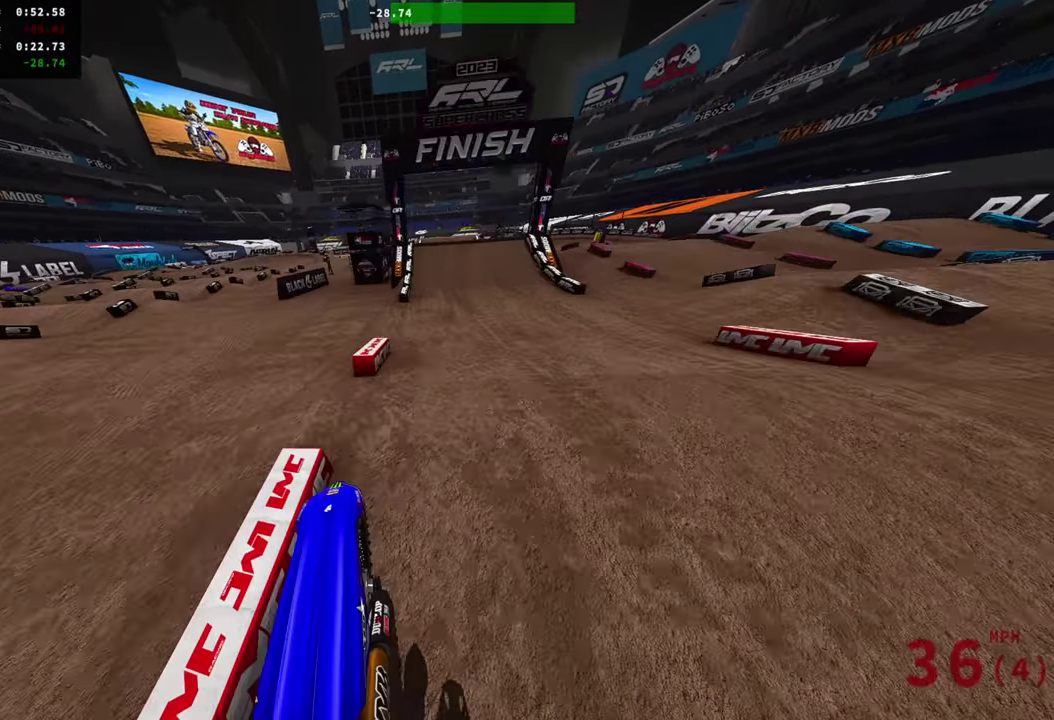
{"dt_ms": 400, "buttons": ["R2"], "left_stick": "center", "right_stick": "center", "events": [[33, "left_stick", "center"], [33, "right_stick", "center"]]}
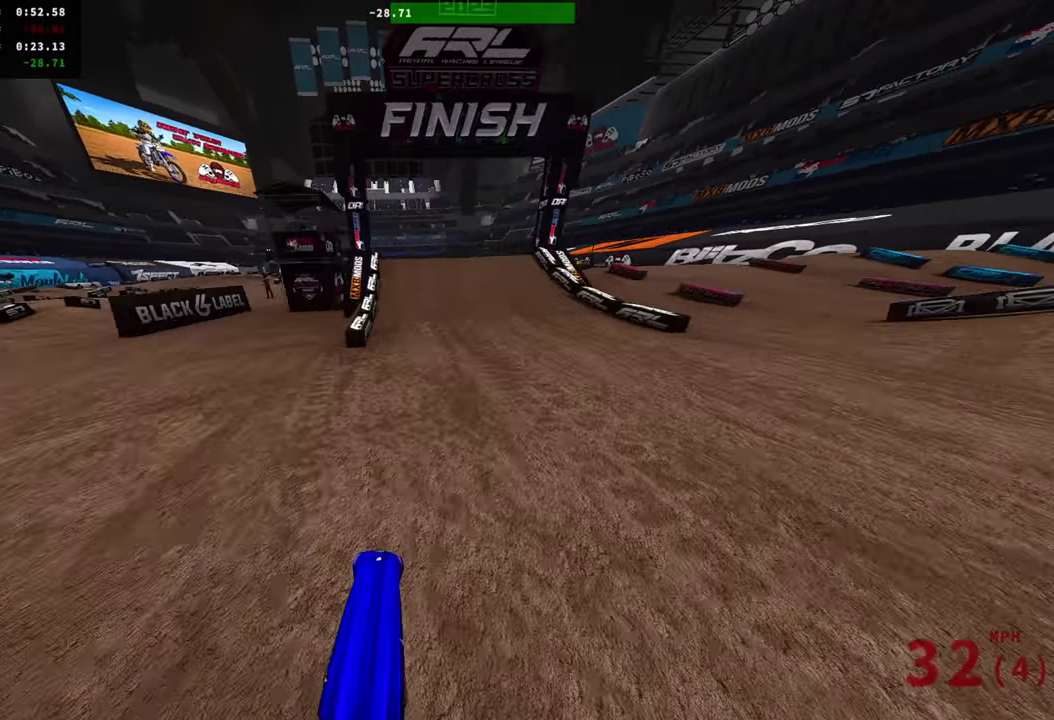
{"dt_ms": 601, "buttons": ["R2"], "left_stick": "center", "right_stick": "up-left", "events": [[67, "right_stick", "up"], [351, "right_stick", "center"], [451, "right_stick", "up"], [601, "right_stick", "up-left"]]}
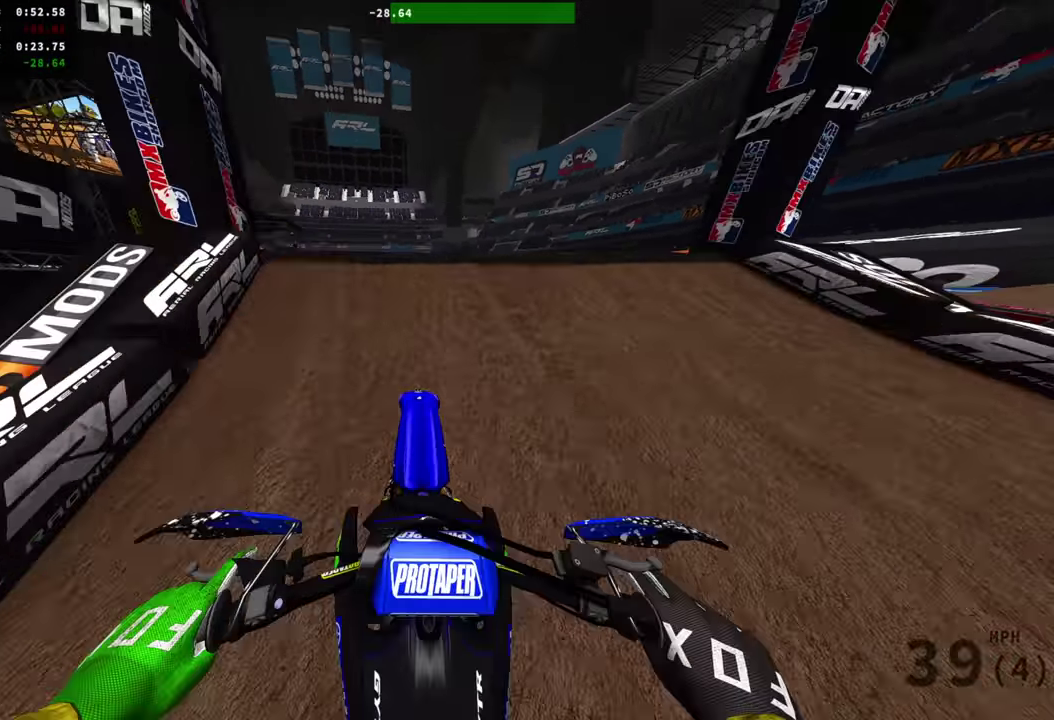
{"dt_ms": 300, "buttons": [], "left_stick": "center", "right_stick": "right", "events": [[50, "right_stick", "up"], [133, "right_stick", "up-right"], [217, "R2", "up"], [267, "right_stick", "right"]]}
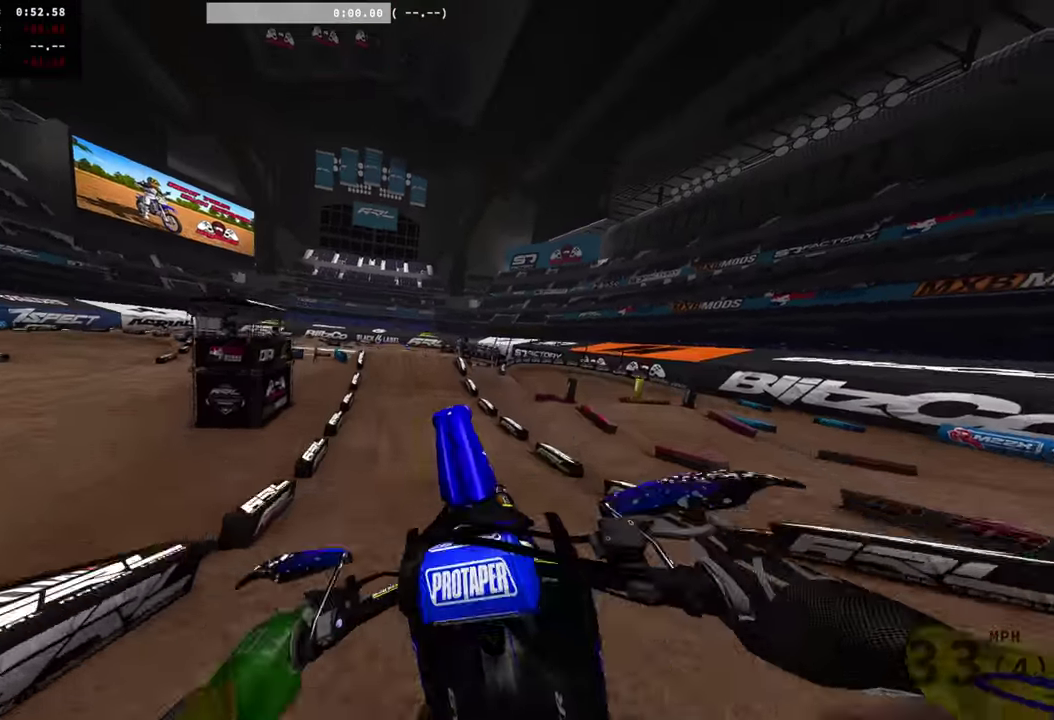
{"dt_ms": 701, "buttons": ["R2"], "left_stick": "right", "right_stick": "down-left", "events": [[33, "right_stick", "down-right"], [100, "left_stick", "right"], [250, "right_stick", "down"], [317, "R2", "down"], [534, "right_stick", "down-left"]]}
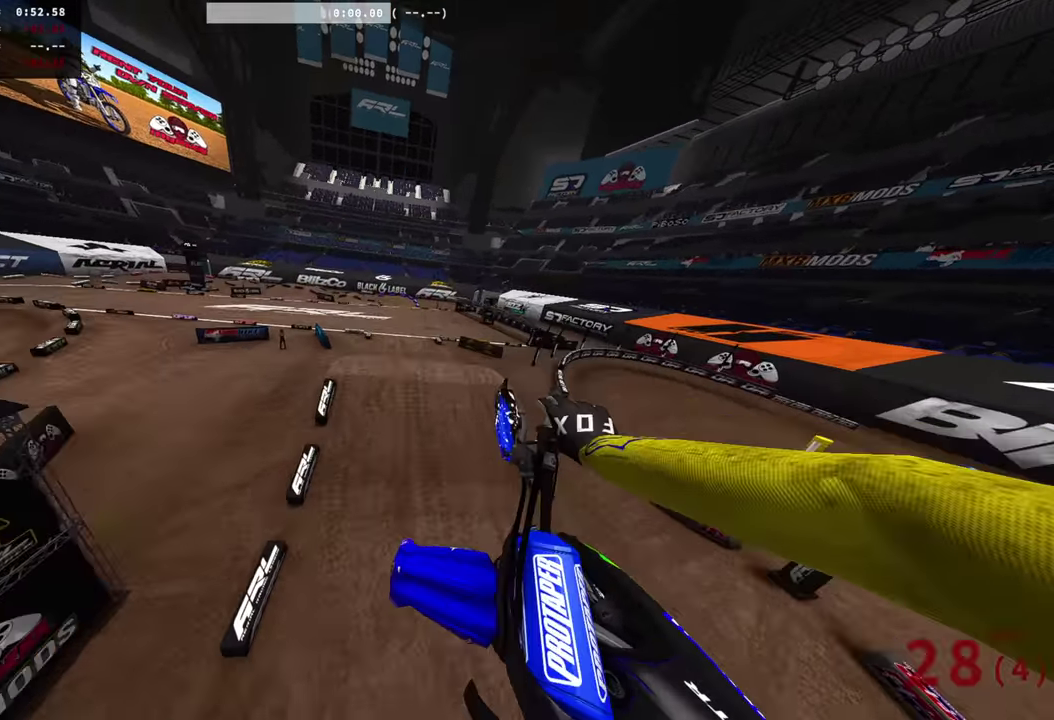
{"dt_ms": 400, "buttons": ["R2"], "left_stick": "right", "right_stick": "left", "events": [[67, "right_stick", "left"]]}
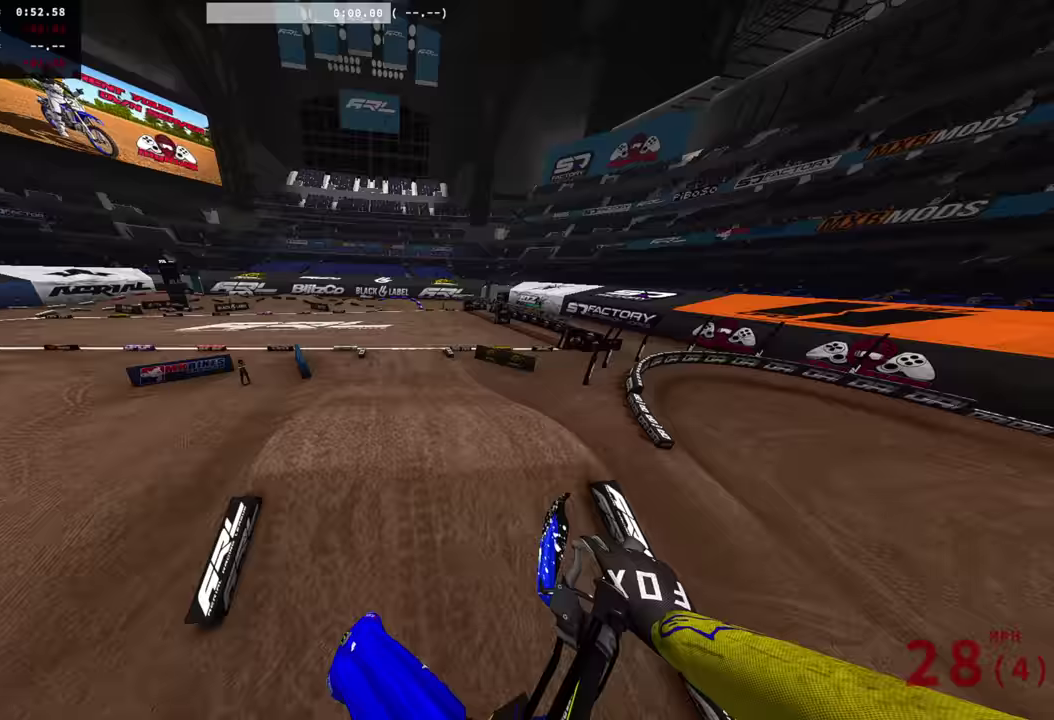
{"dt_ms": 601, "buttons": ["R2"], "left_stick": "center", "right_stick": "left", "events": [[133, "left_stick", "center"], [133, "right_stick", "up-left"], [384, "right_stick", "left"]]}
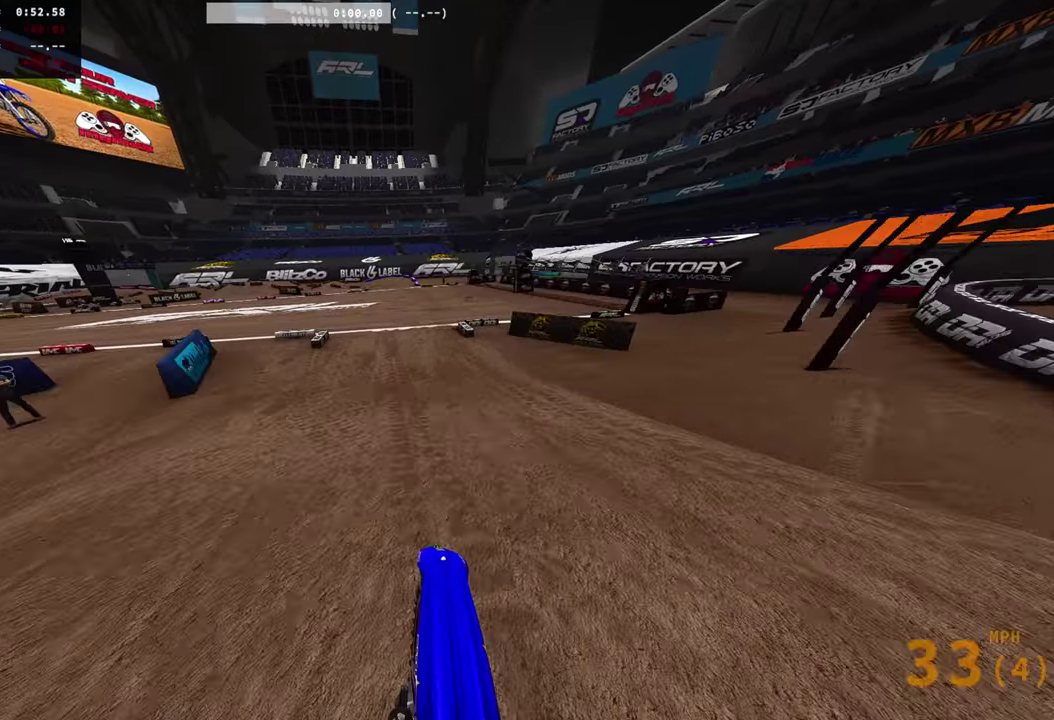
{"dt_ms": 400, "buttons": ["R2"], "left_stick": "center", "right_stick": "up-left", "events": [[283, "right_stick", "up-left"]]}
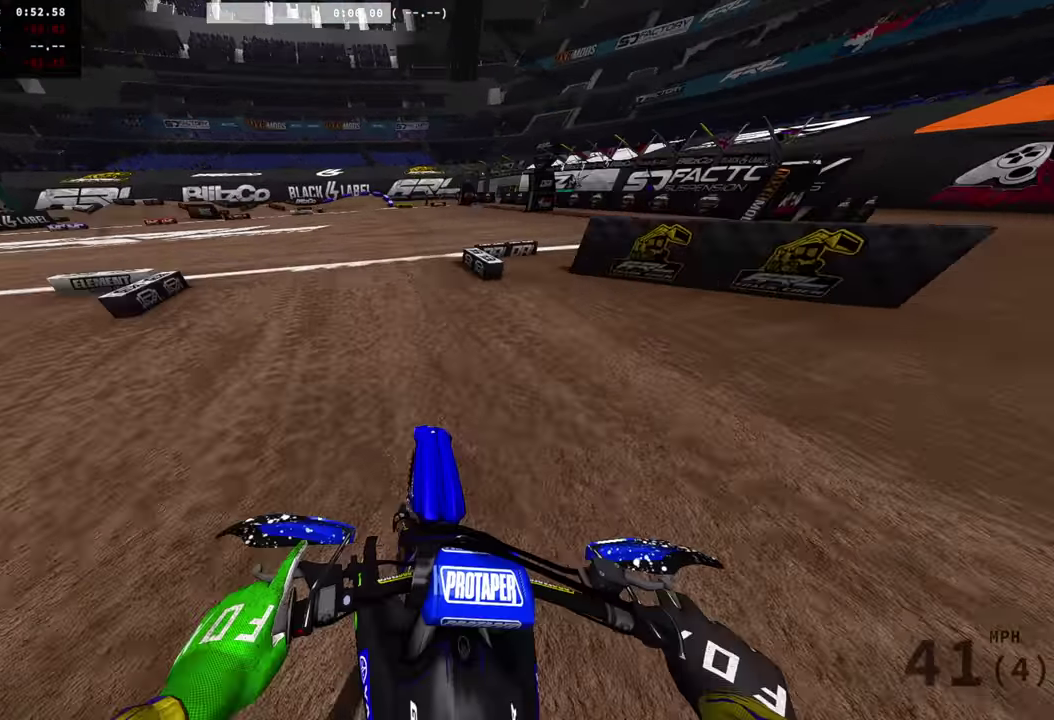
{"dt_ms": 601, "buttons": ["R2"], "left_stick": "left", "right_stick": "up", "events": [[250, "right_stick", "center"], [384, "right_stick", "up"], [450, "left_stick", "left"]]}
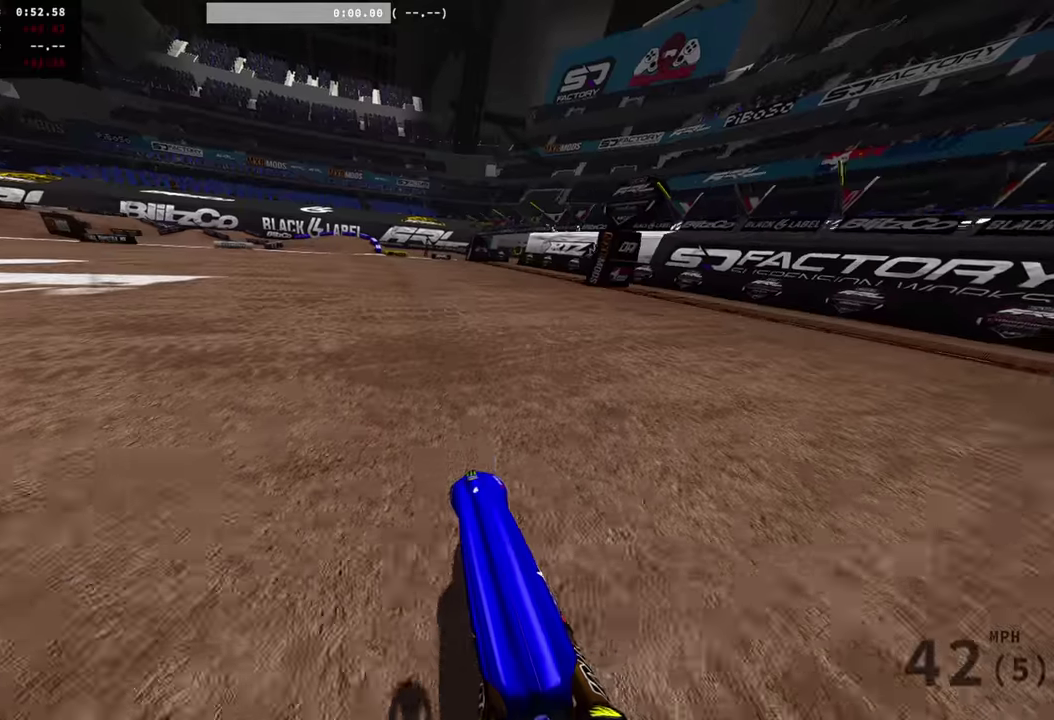
{"dt_ms": 300, "buttons": ["R2"], "left_stick": "left", "right_stick": "up-right"}
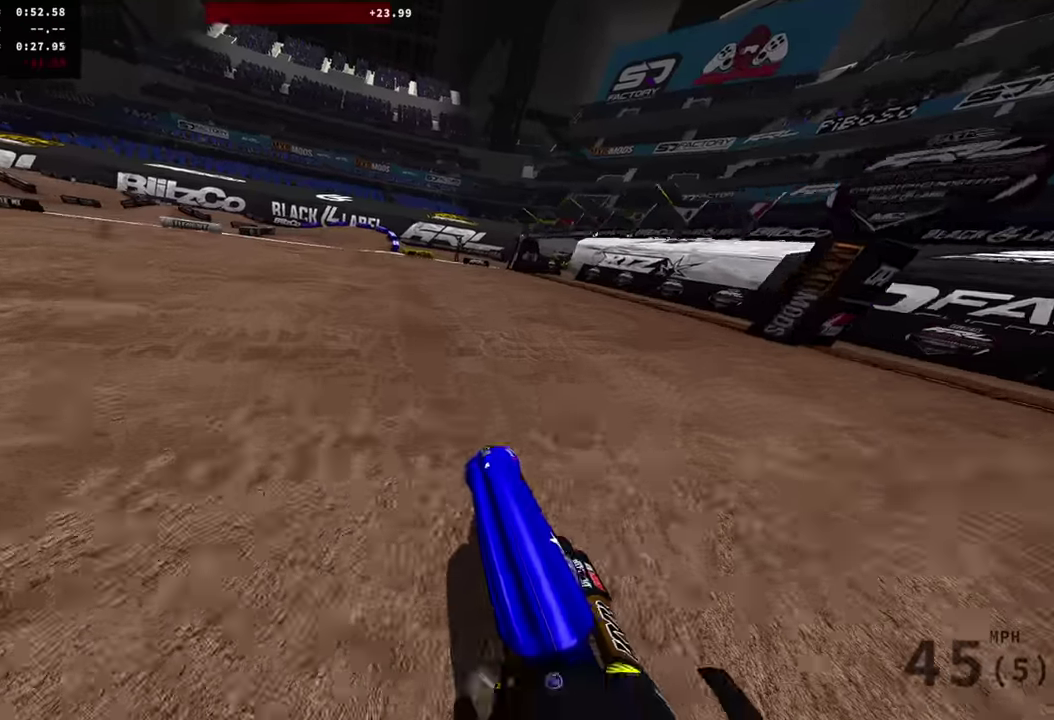
{"dt_ms": 901, "buttons": ["R2"], "left_stick": "left", "right_stick": "right", "events": [[100, "L3", "down"], [167, "right_stick", "right"], [183, "R2", "up"], [233, "L3", "up"], [550, "L3", "down"], [667, "L3", "up"], [817, "R2", "down"]]}
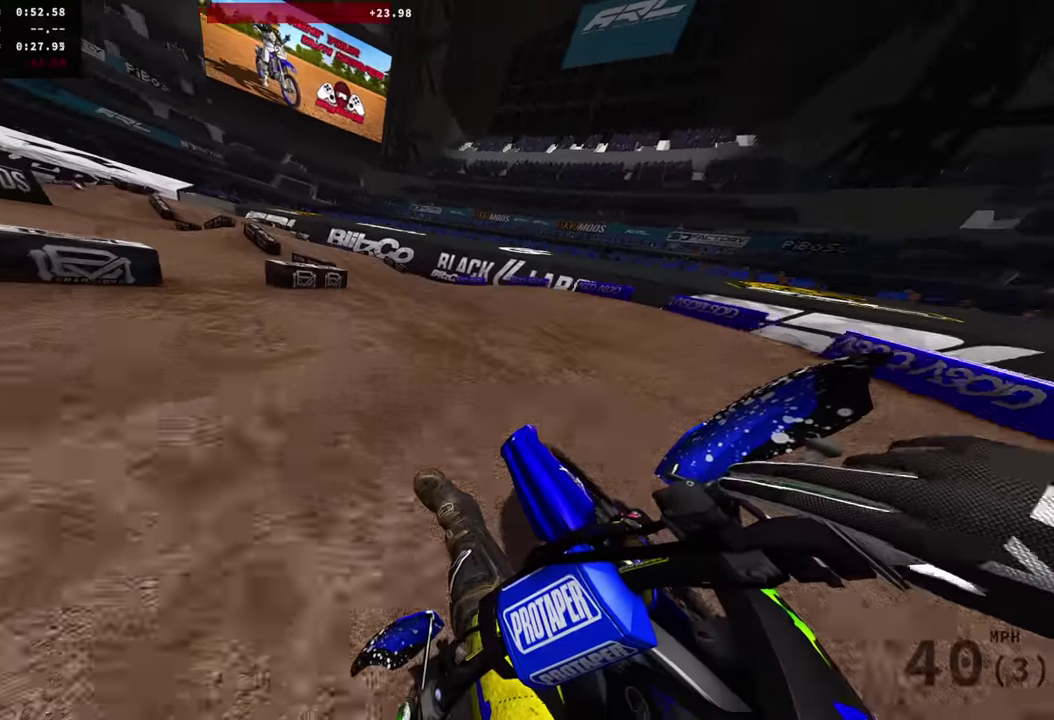
{"dt_ms": 300, "buttons": ["R2"], "left_stick": "left", "right_stick": "right", "events": [[16, "R2", "up"], [167, "R2", "down"]]}
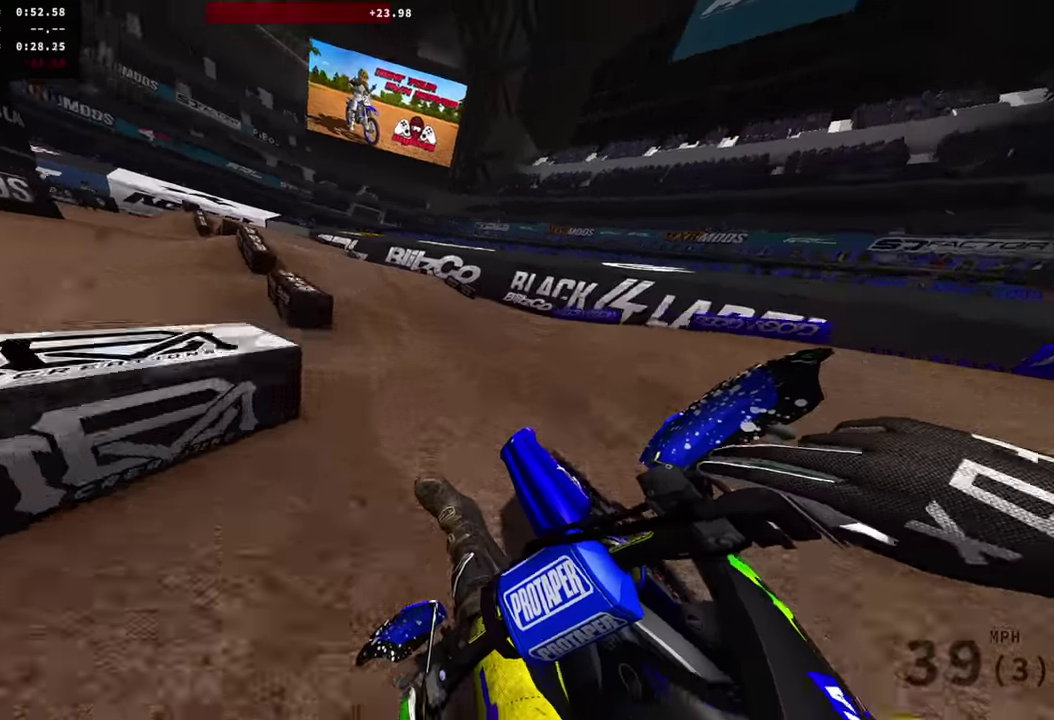
{"dt_ms": 701, "buttons": [], "left_stick": "left", "right_stick": "up-right", "events": [[184, "right_stick", "up-right"], [234, "left_stick", "center"], [434, "R2", "up"], [451, "left_stick", "left"], [551, "R2", "down"], [634, "R2", "up"]]}
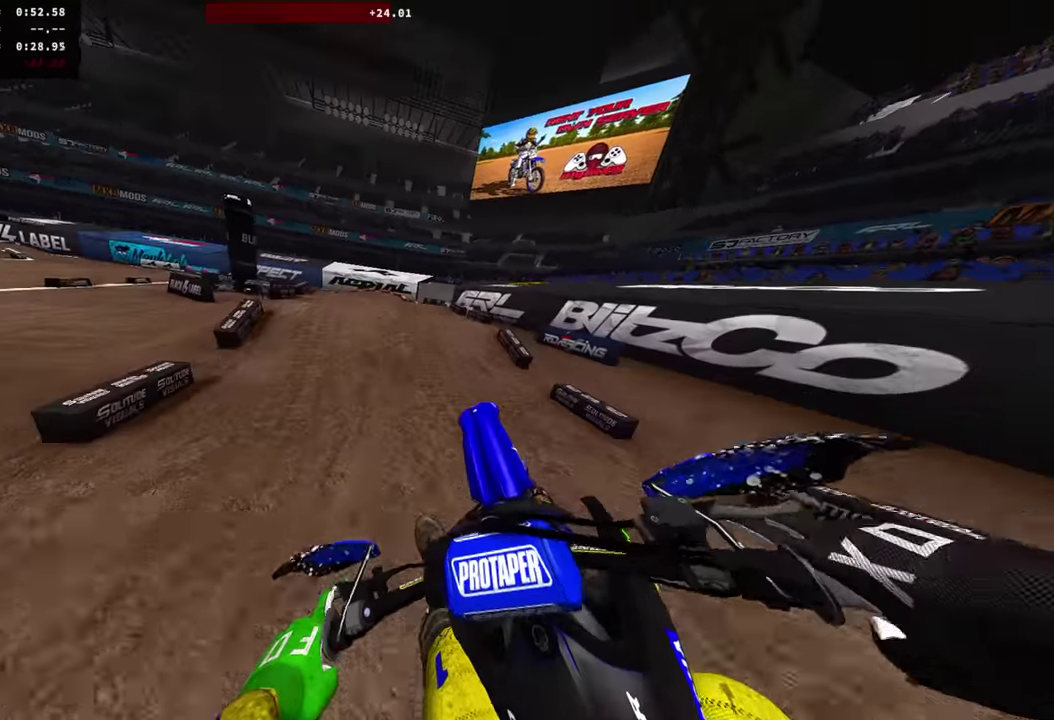
{"dt_ms": 300, "buttons": [], "left_stick": "center", "right_stick": "up-right", "events": [[133, "left_stick", "center"]]}